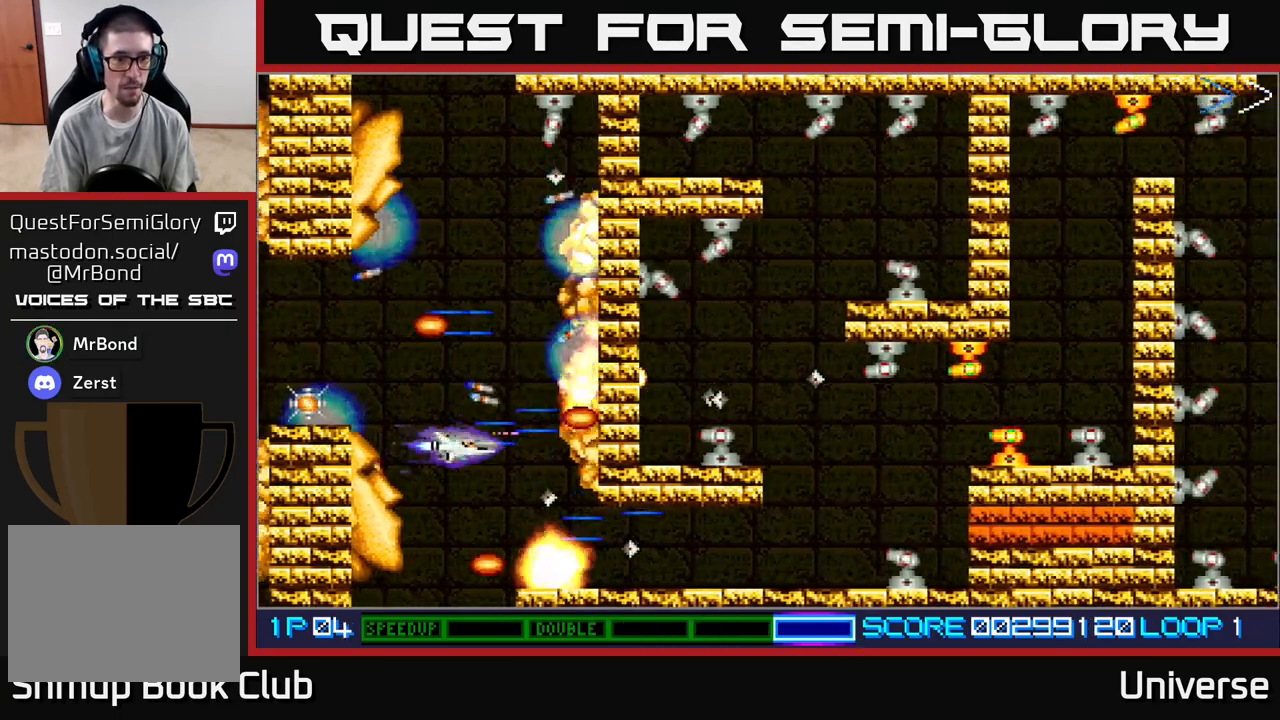
Gameplay with a controller (Xbox layout); each line is a JSON object with the inputs held at the frame after it. "events" lists button and stick changes between this image and that frame as [ms after this image, input, new state], when the widget could be followed in between. Not read: left_stick right_stick.
{"buttons": ["A", "R1", "DPAD_DOWN"]}
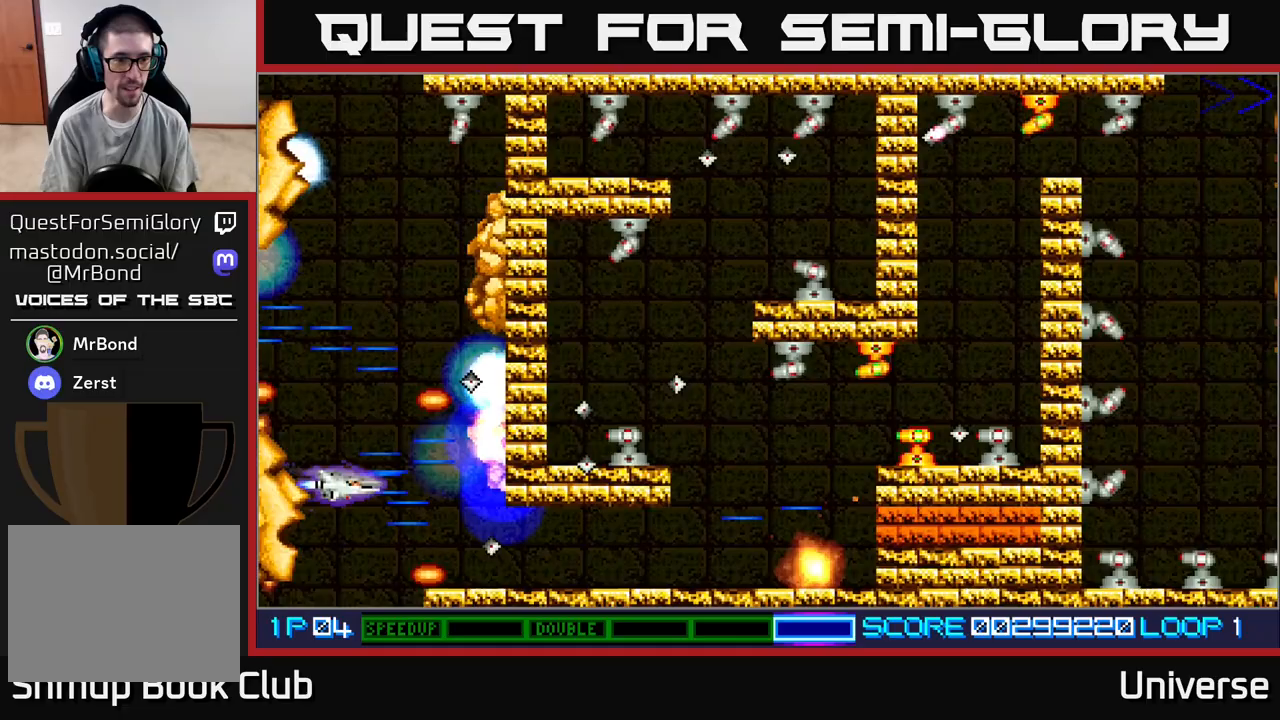
{"buttons": ["A", "R1"], "events": [[67, "DPAD_DOWN", "up"], [267, "DPAD_DOWN", "down"], [350, "DPAD_DOWN", "up"]]}
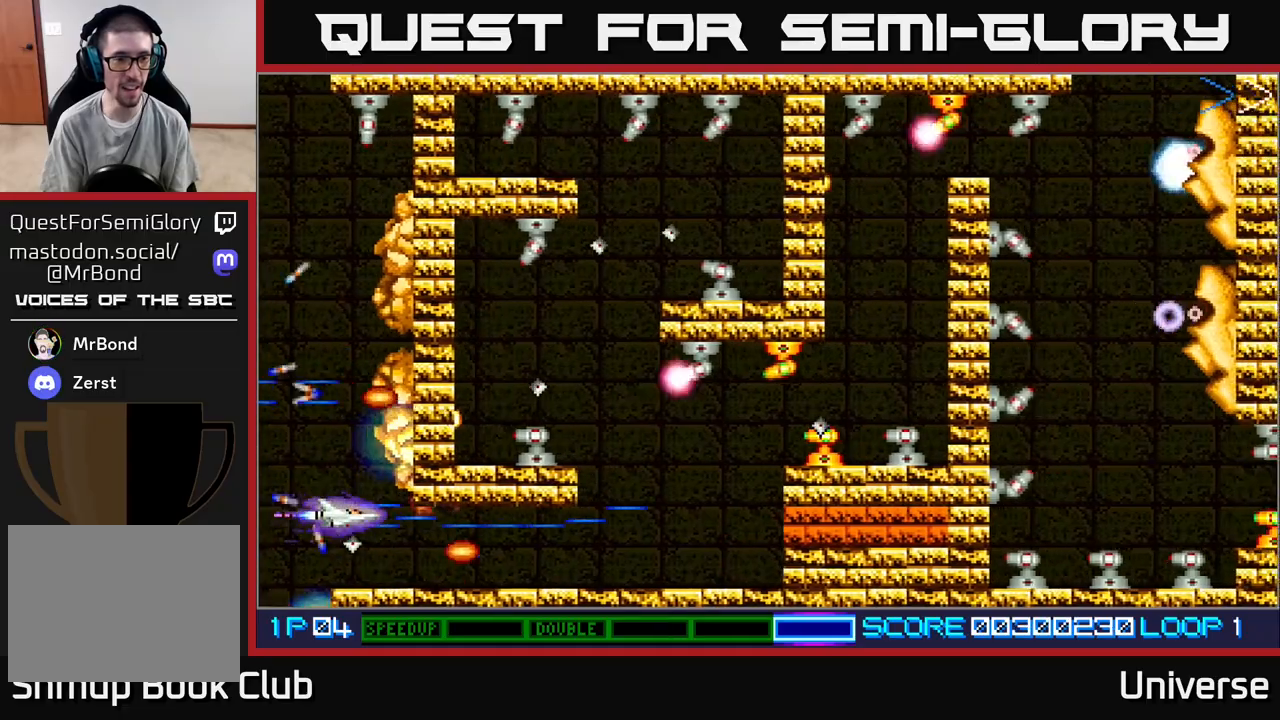
{"buttons": ["A", "DPAD_RIGHT"], "events": [[100, "R1", "up"], [150, "DPAD_DOWN", "down"], [150, "DPAD_RIGHT", "down"], [250, "DPAD_DOWN", "up"]]}
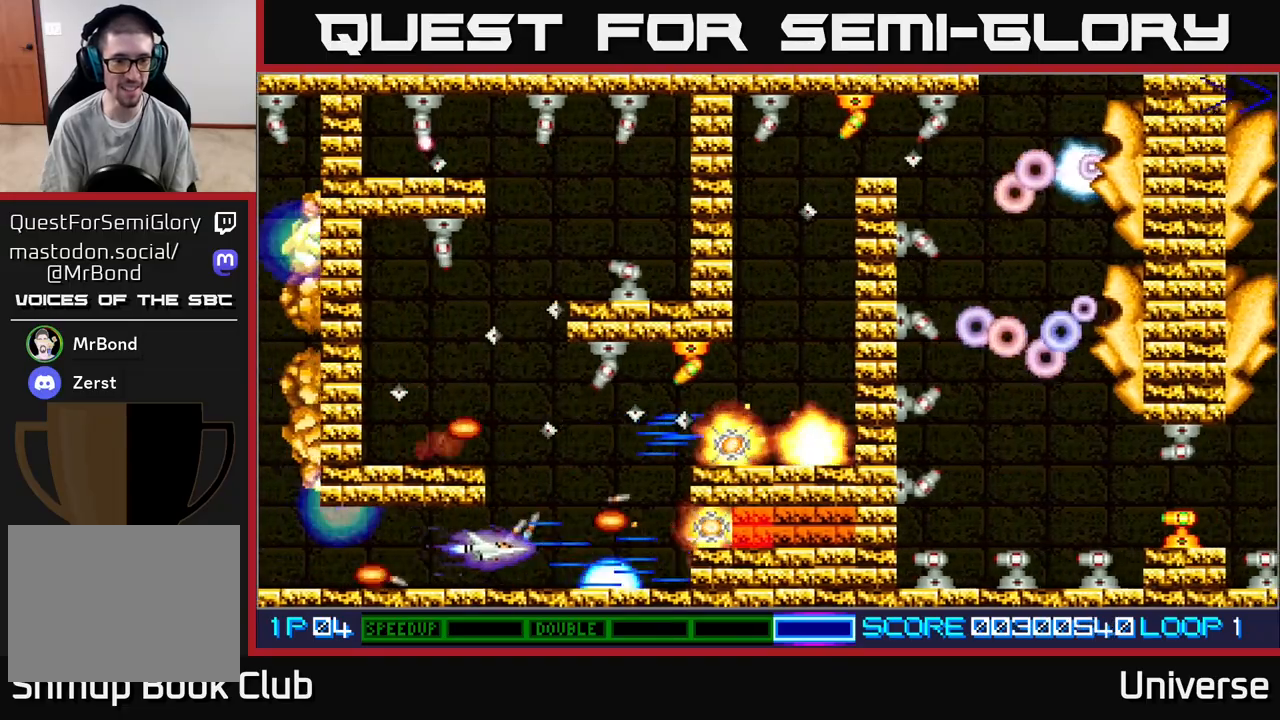
{"buttons": ["A", "DPAD_UP", "DPAD_RIGHT"], "events": [[117, "DPAD_UP", "down"], [150, "DPAD_RIGHT", "up"], [233, "DPAD_LEFT", "down"], [450, "DPAD_LEFT", "up"], [500, "DPAD_RIGHT", "down"]]}
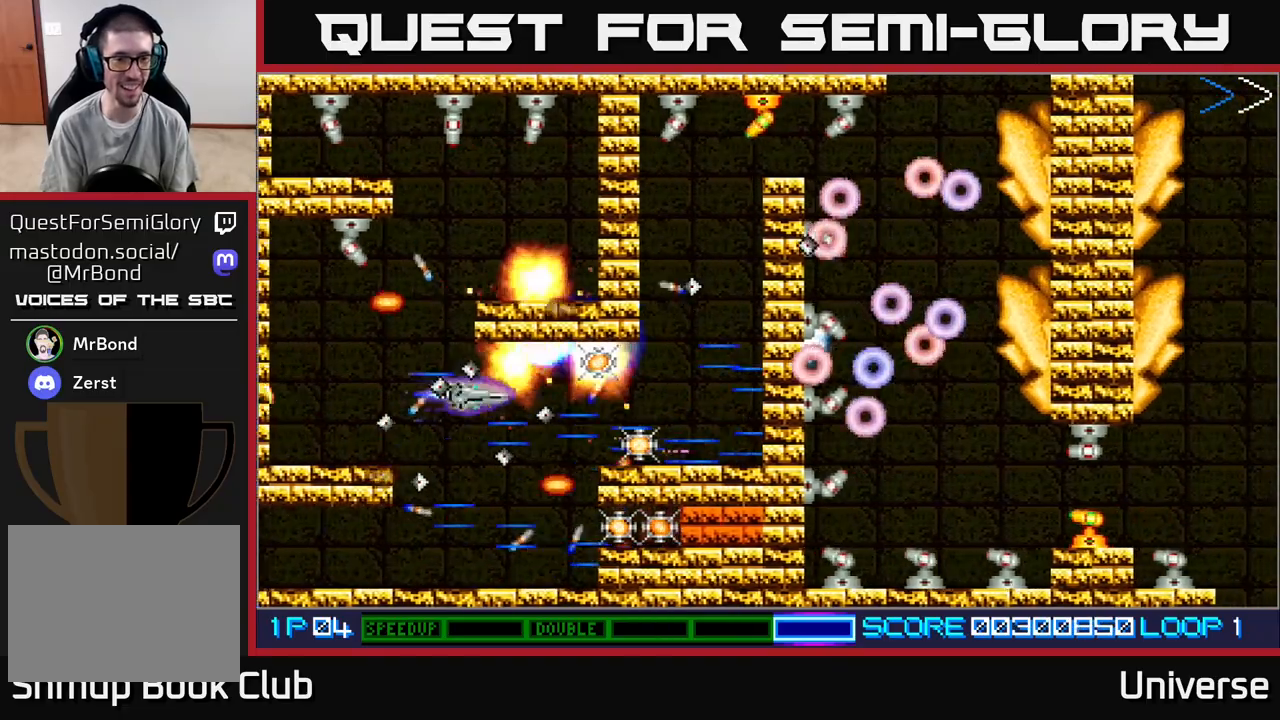
{"buttons": ["A", "DPAD_UP"], "events": [[17, "DPAD_UP", "up"], [67, "DPAD_DOWN", "down"], [150, "DPAD_DOWN", "up"], [217, "DPAD_RIGHT", "up"], [367, "DPAD_RIGHT", "down"], [467, "DPAD_UP", "down"], [500, "DPAD_RIGHT", "up"]]}
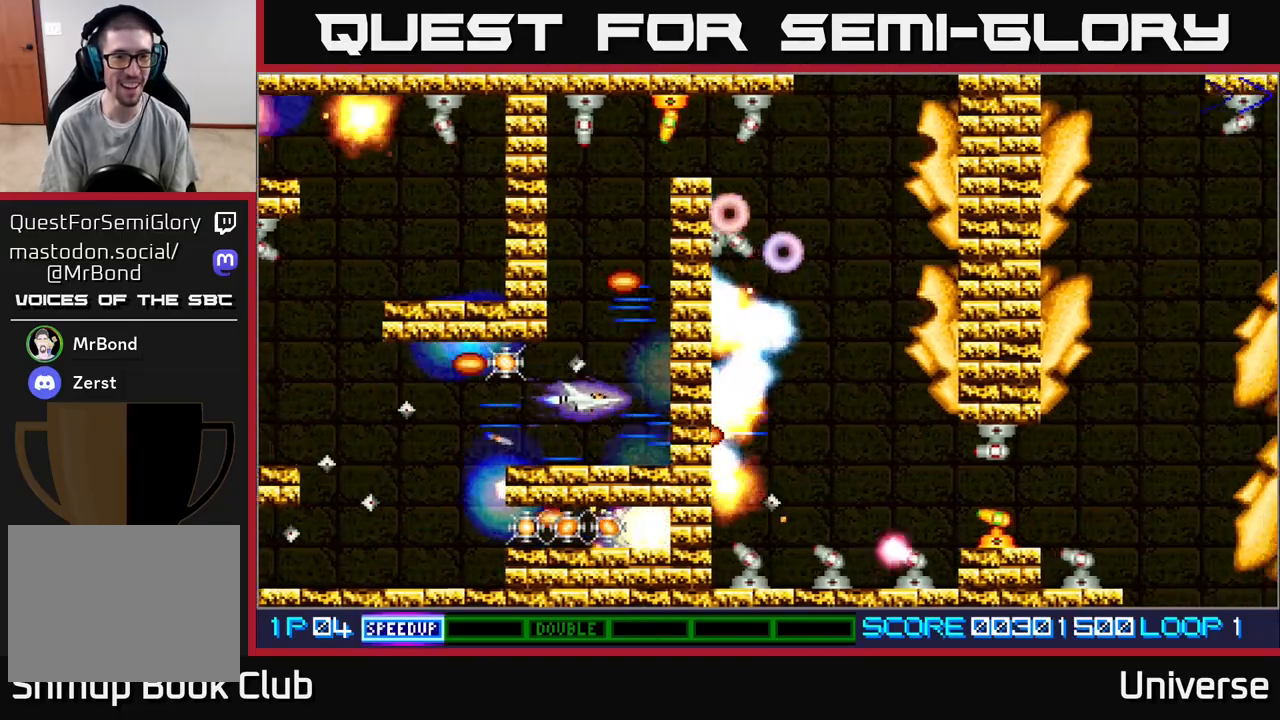
{"buttons": ["A", "DPAD_UP"], "events": [[83, "DPAD_LEFT", "down"], [133, "DPAD_LEFT", "up"], [333, "DPAD_LEFT", "down"], [483, "DPAD_LEFT", "up"]]}
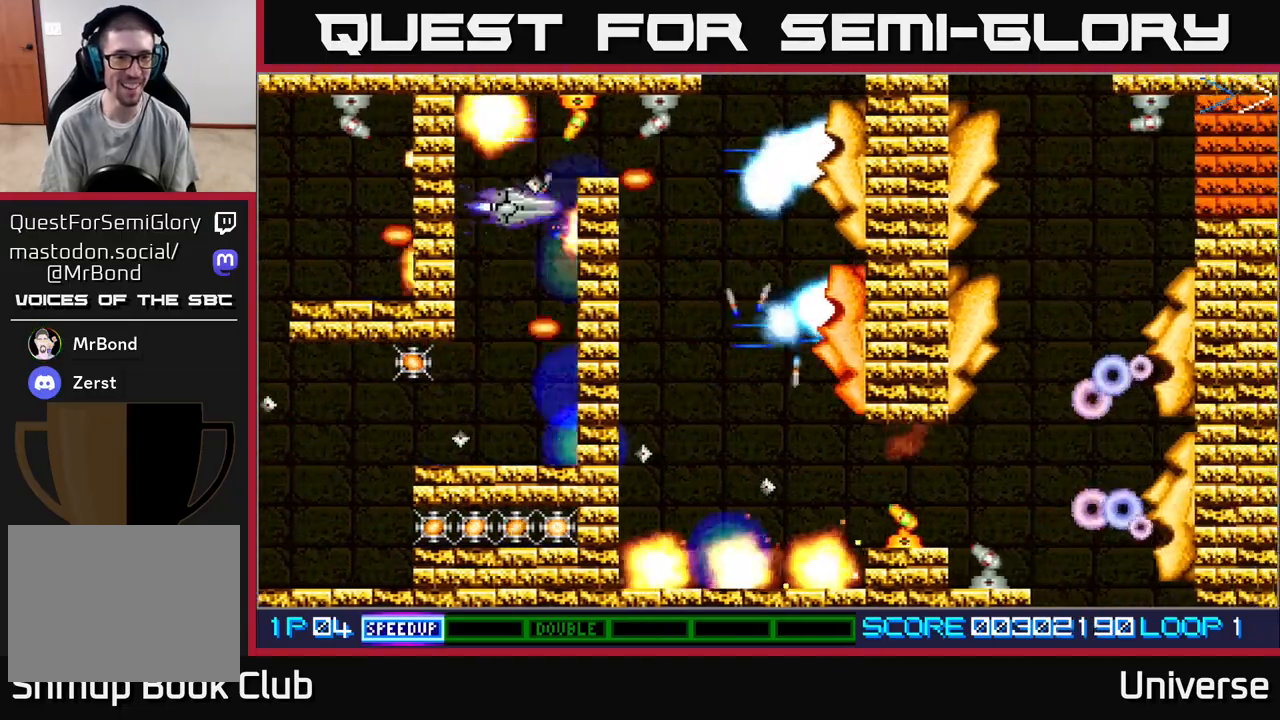
{"buttons": ["A"], "events": [[133, "DPAD_UP", "up"], [267, "DPAD_UP", "down"], [283, "DPAD_LEFT", "down"], [367, "DPAD_LEFT", "up"], [400, "DPAD_UP", "up"]]}
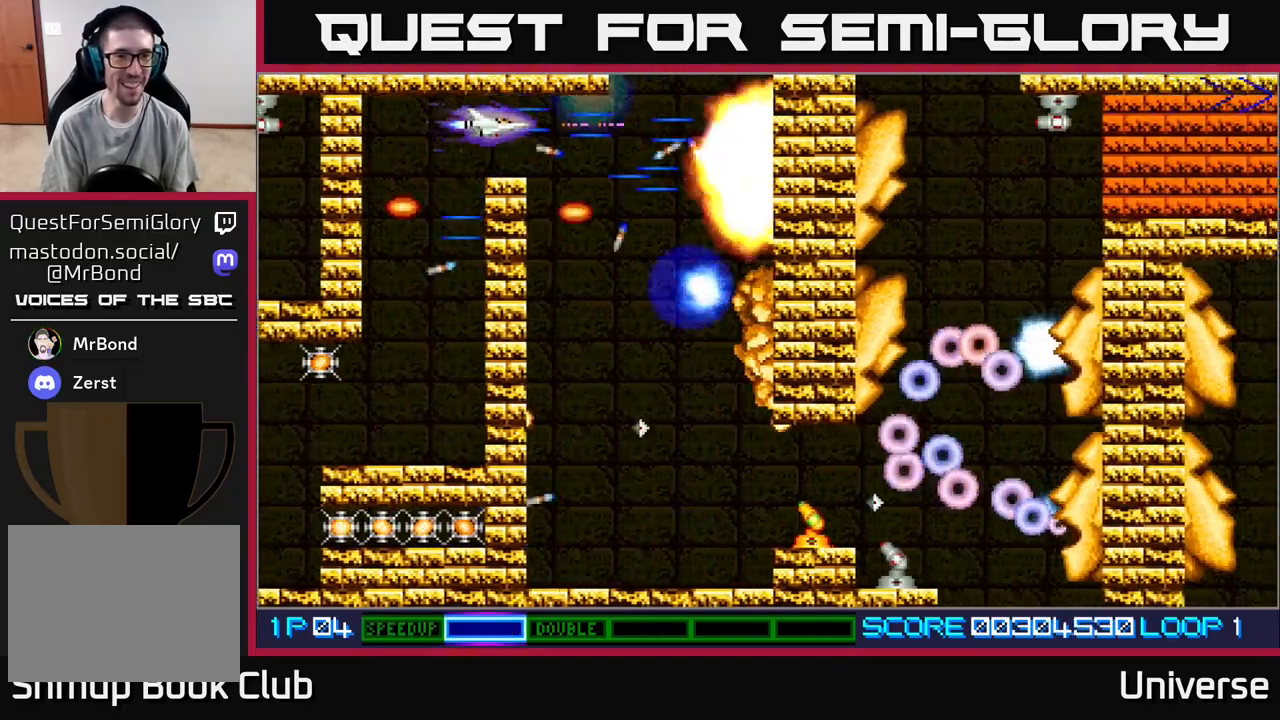
{"buttons": ["A", "DPAD_DOWN", "DPAD_LEFT"], "events": [[133, "DPAD_RIGHT", "down"], [317, "DPAD_DOWN", "down"], [317, "DPAD_RIGHT", "up"], [367, "DPAD_LEFT", "down"]]}
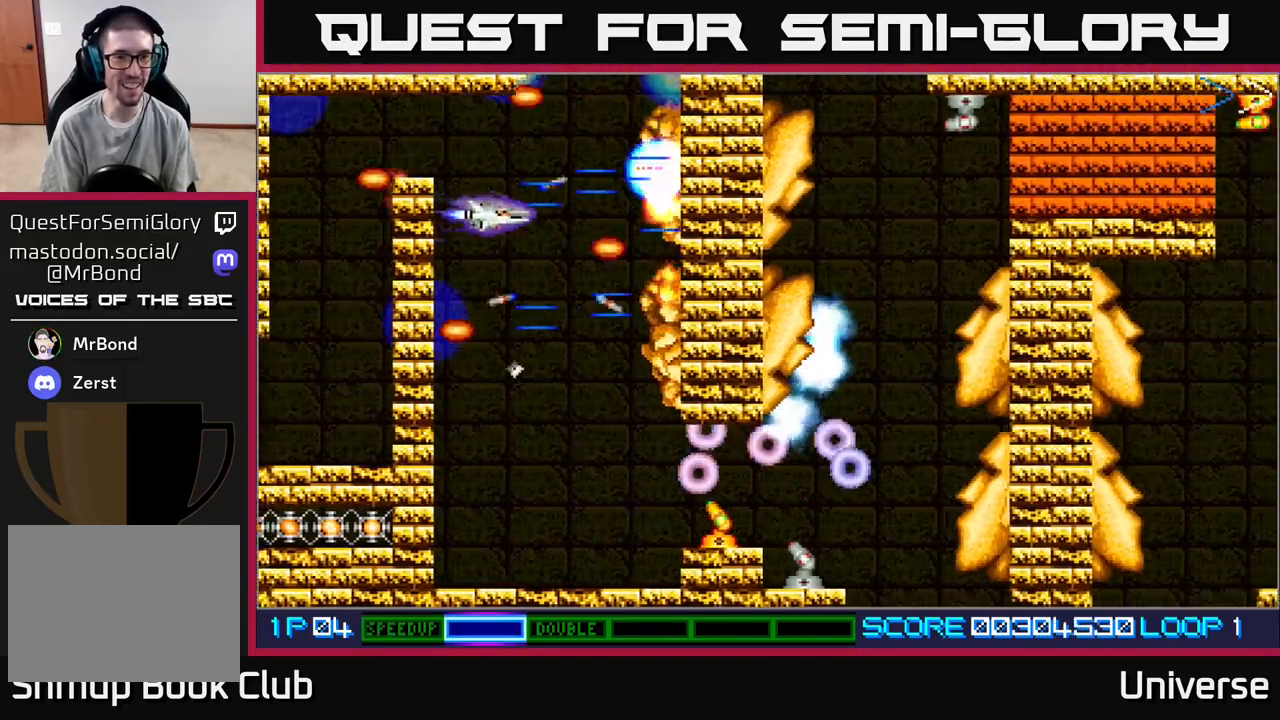
{"buttons": ["A", "DPAD_DOWN"], "events": [[17, "DPAD_LEFT", "up"], [33, "DPAD_RIGHT", "down"], [133, "DPAD_RIGHT", "up"], [317, "DPAD_LEFT", "down"], [467, "DPAD_LEFT", "up"]]}
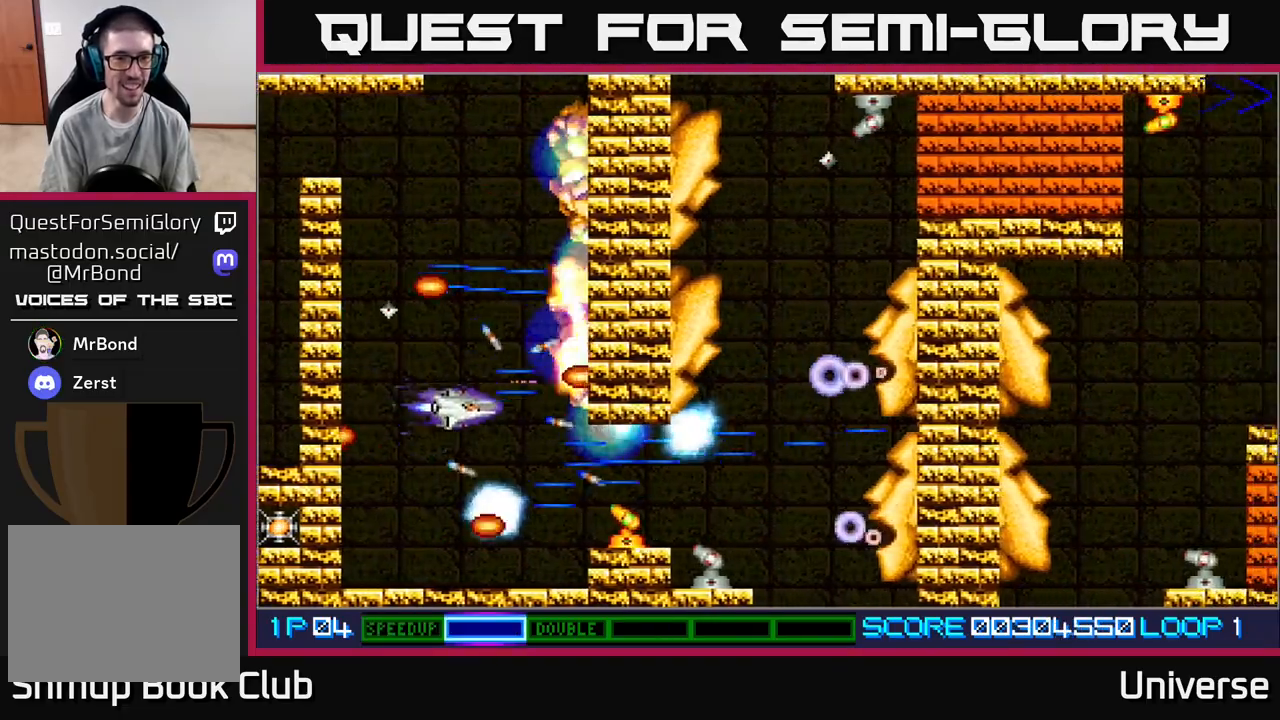
{"buttons": ["A"], "events": [[200, "DPAD_RIGHT", "down"], [233, "DPAD_DOWN", "up"], [250, "DPAD_RIGHT", "up"]]}
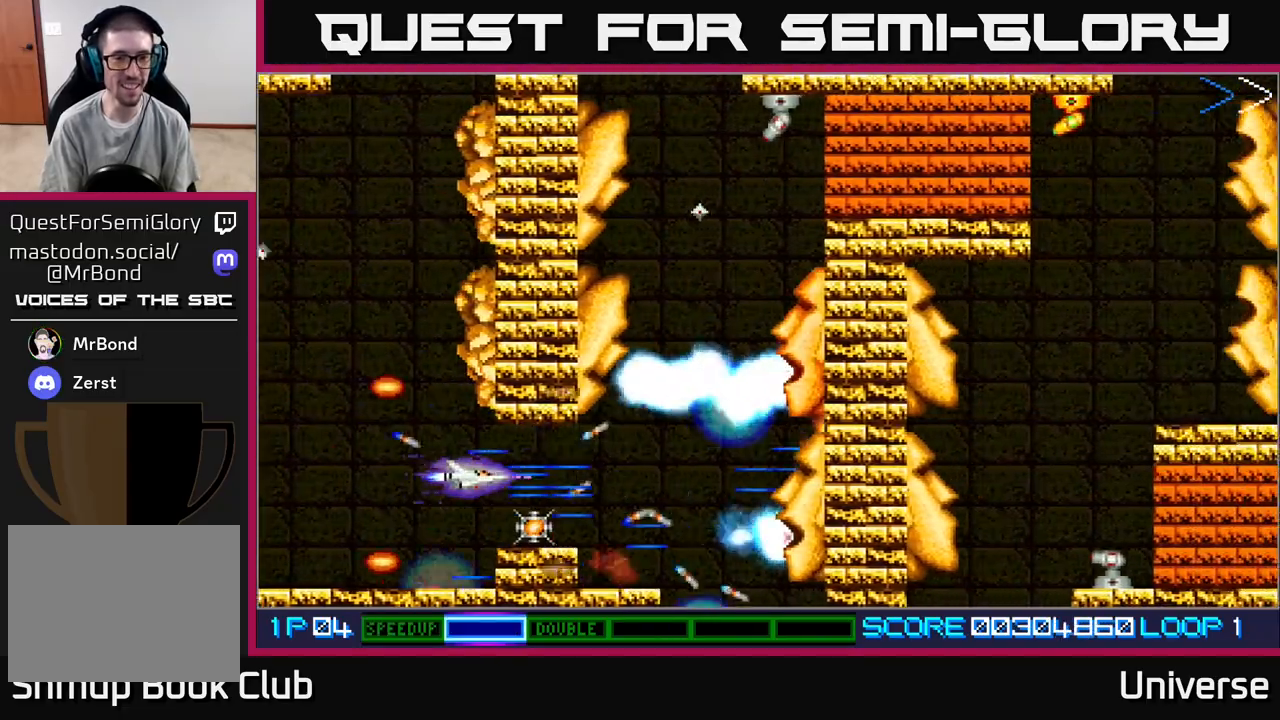
{"buttons": ["A", "DPAD_UP", "DPAD_RIGHT"], "events": [[33, "DPAD_RIGHT", "down"], [133, "DPAD_DOWN", "down"], [167, "DPAD_RIGHT", "up"], [183, "DPAD_DOWN", "up"], [400, "DPAD_RIGHT", "down"], [500, "DPAD_UP", "down"]]}
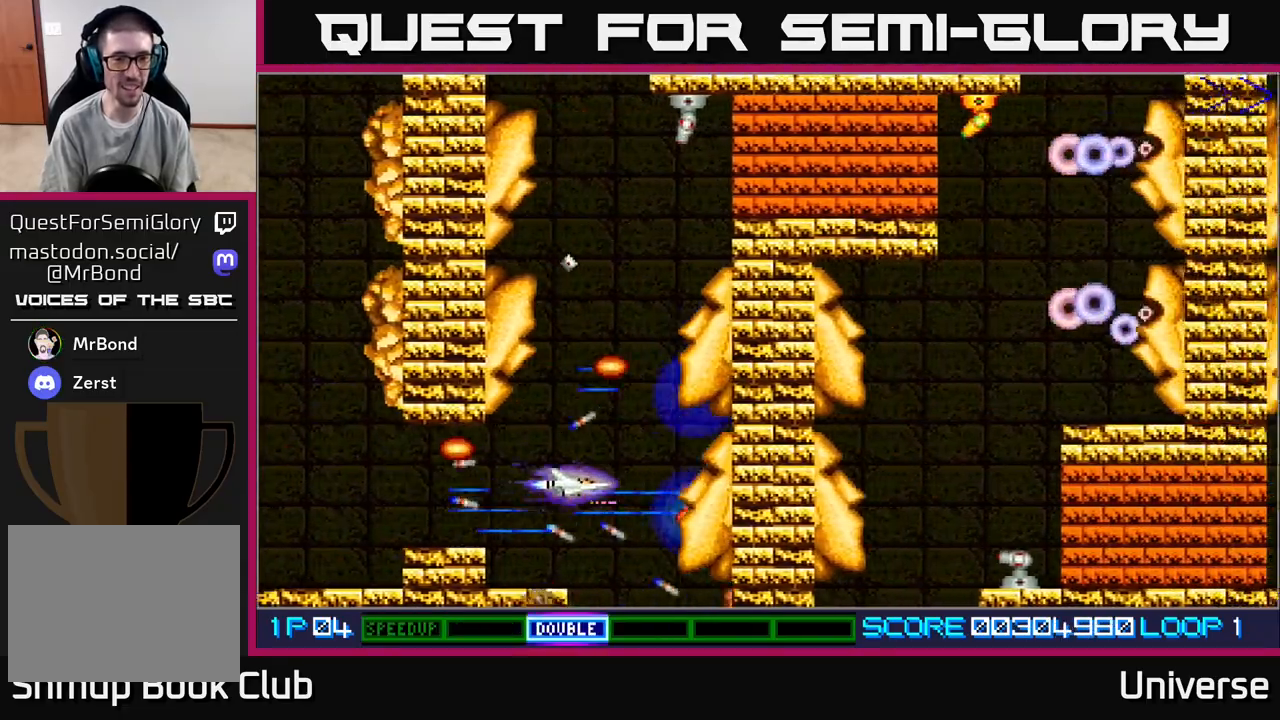
{"buttons": ["A", "DPAD_LEFT"], "events": [[33, "DPAD_RIGHT", "up"], [183, "R1", "down"], [350, "DPAD_UP", "up"], [400, "DPAD_LEFT", "down"], [400, "R1", "up"]]}
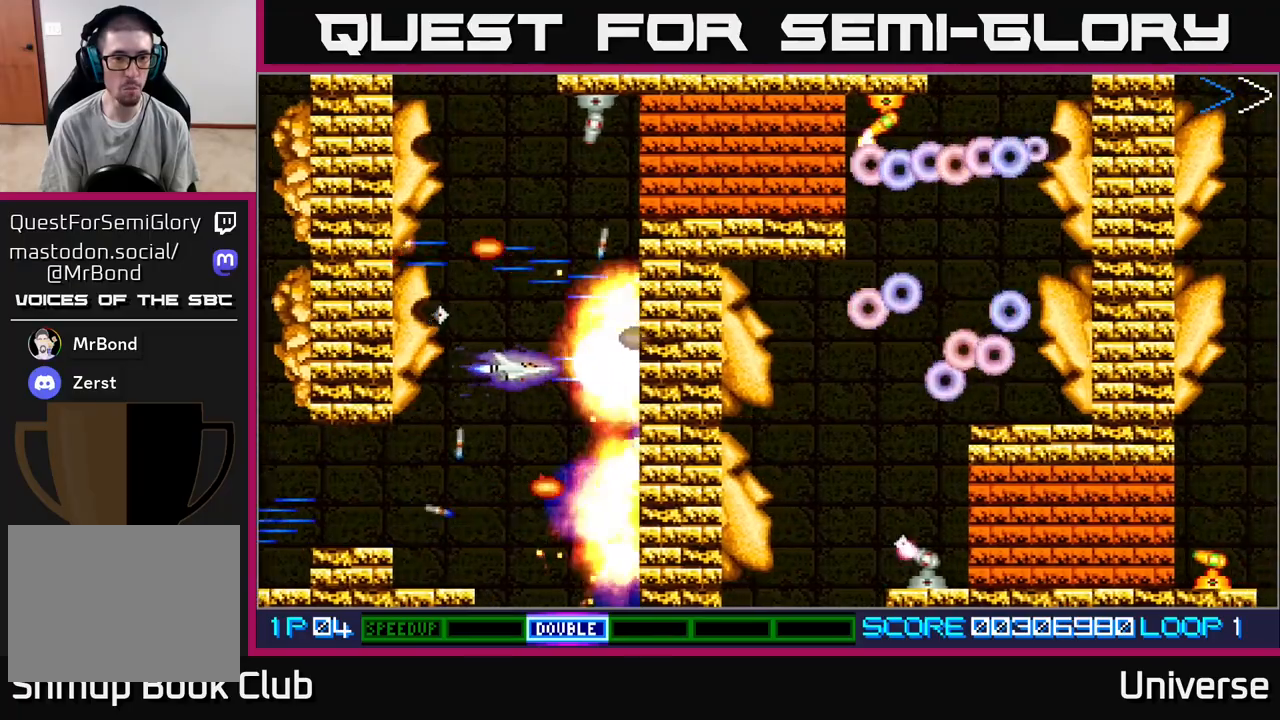
{"buttons": ["A", "DPAD_UP"], "events": [[67, "DPAD_DOWN", "down"], [83, "DPAD_LEFT", "up"], [150, "DPAD_DOWN", "up"], [200, "DPAD_LEFT", "down"], [200, "DPAD_UP", "down"], [250, "R1", "down"], [283, "DPAD_LEFT", "up"], [433, "R1", "up"]]}
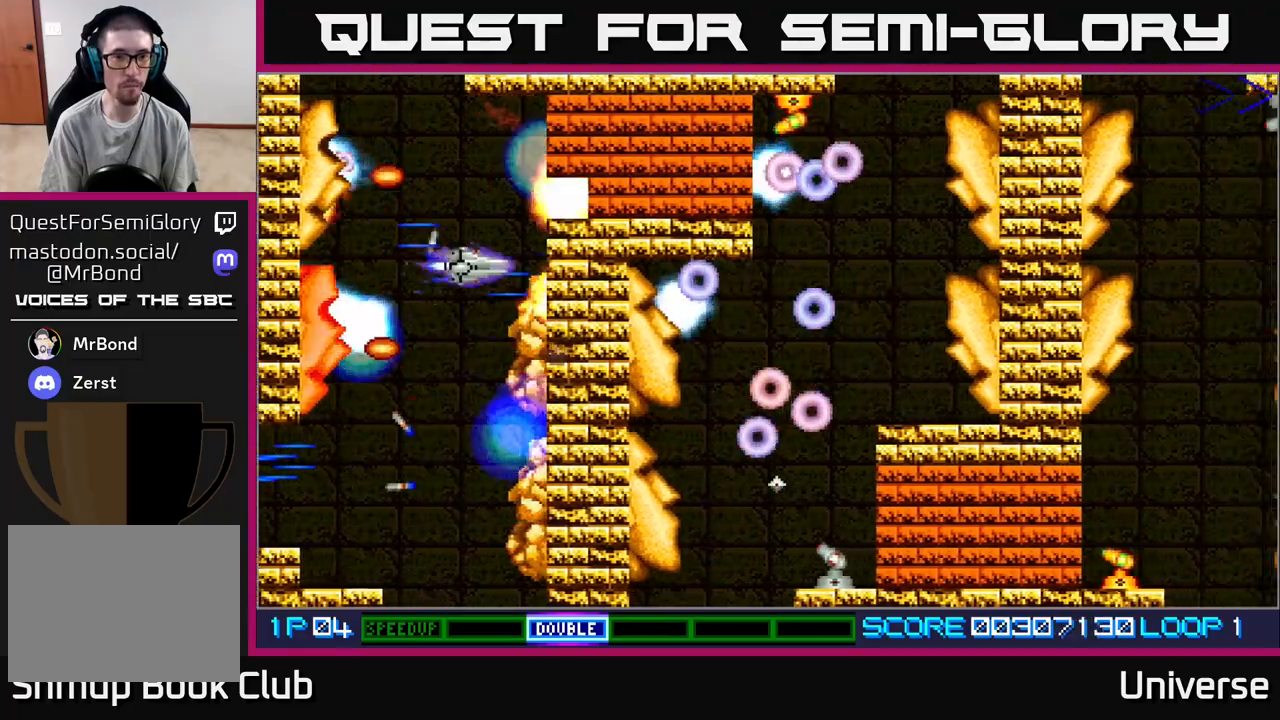
{"buttons": ["A"], "events": [[67, "DPAD_LEFT", "down"], [167, "DPAD_LEFT", "up"], [283, "DPAD_UP", "up"]]}
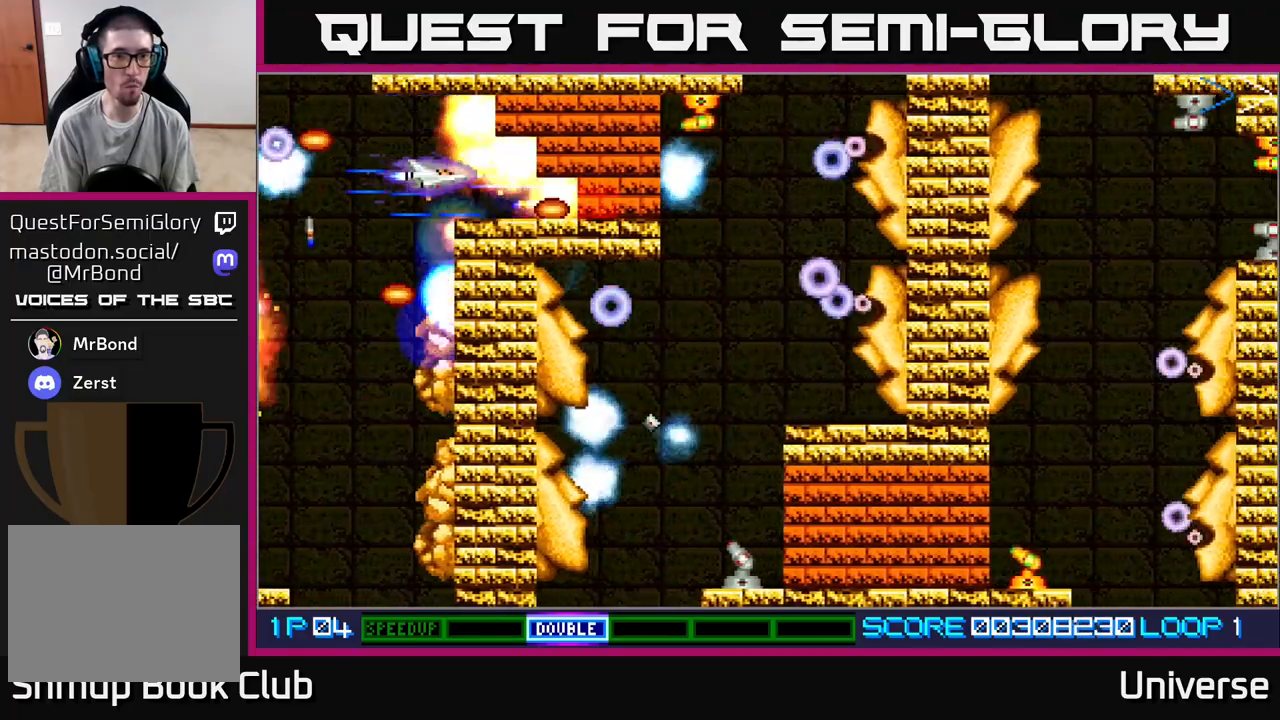
{"buttons": ["A"], "events": [[67, "DPAD_DOWN", "down"], [100, "DPAD_DOWN", "up"]]}
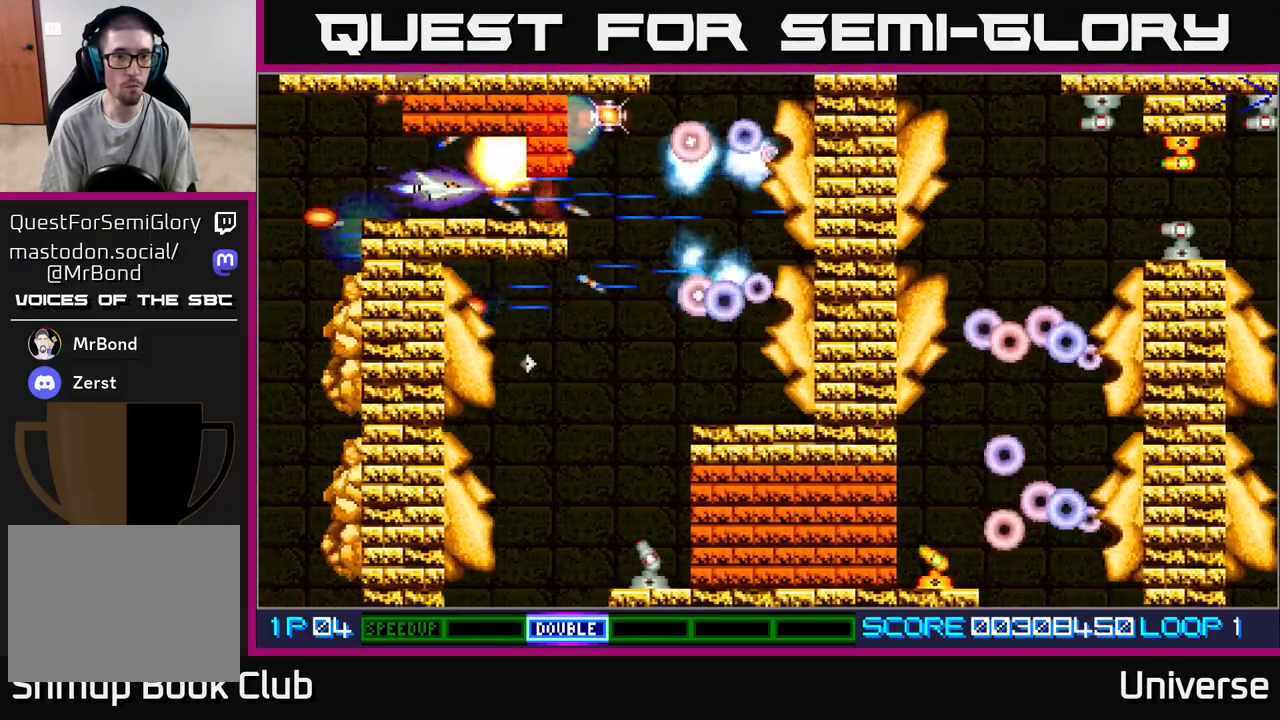
{"buttons": ["A", "DPAD_DOWN", "DPAD_LEFT"], "events": [[33, "DPAD_RIGHT", "down"], [417, "DPAD_DOWN", "down"], [433, "DPAD_RIGHT", "up"], [450, "DPAD_LEFT", "down"]]}